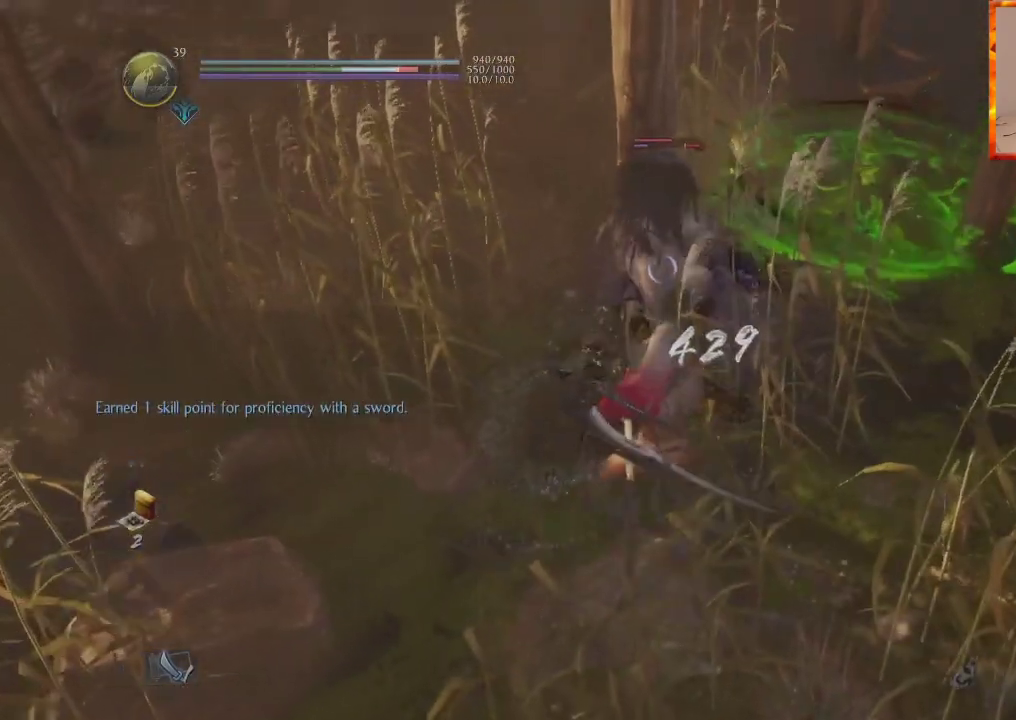
Gameplay with a controller (PlayStation layout); each line is a JSON object with the inputs held at the frame after it (dt_ms = milliseconds from this image to that frame). "events" lists button and stick changes between this image and that frame as [ms after this image, input, new state], when the widget could be followed in between.
{"dt_ms": 500, "buttons": ["L1"], "left_stick": "down-left", "right_stick": "center", "events": [[117, "CROSS", "up"], [133, "R1", "up"], [283, "left_stick", "down"], [383, "left_stick", "down-left"], [467, "L1", "down"]]}
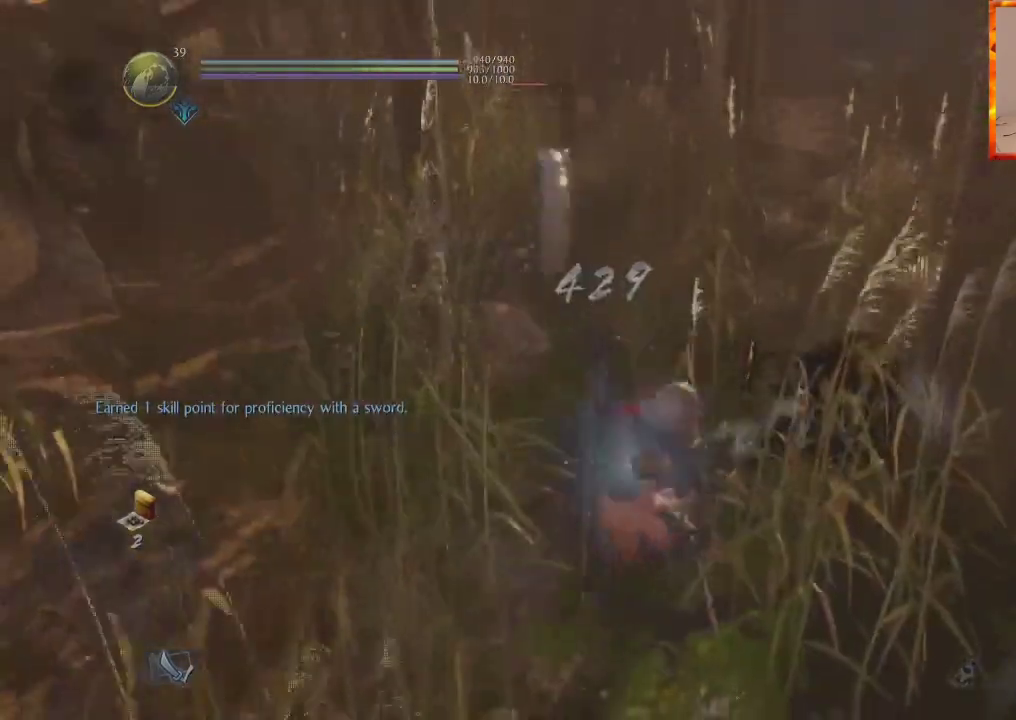
{"dt_ms": 500, "buttons": ["L1"], "left_stick": "up", "right_stick": "center", "events": [[133, "L1", "up"], [200, "left_stick", "up"], [500, "L1", "down"]]}
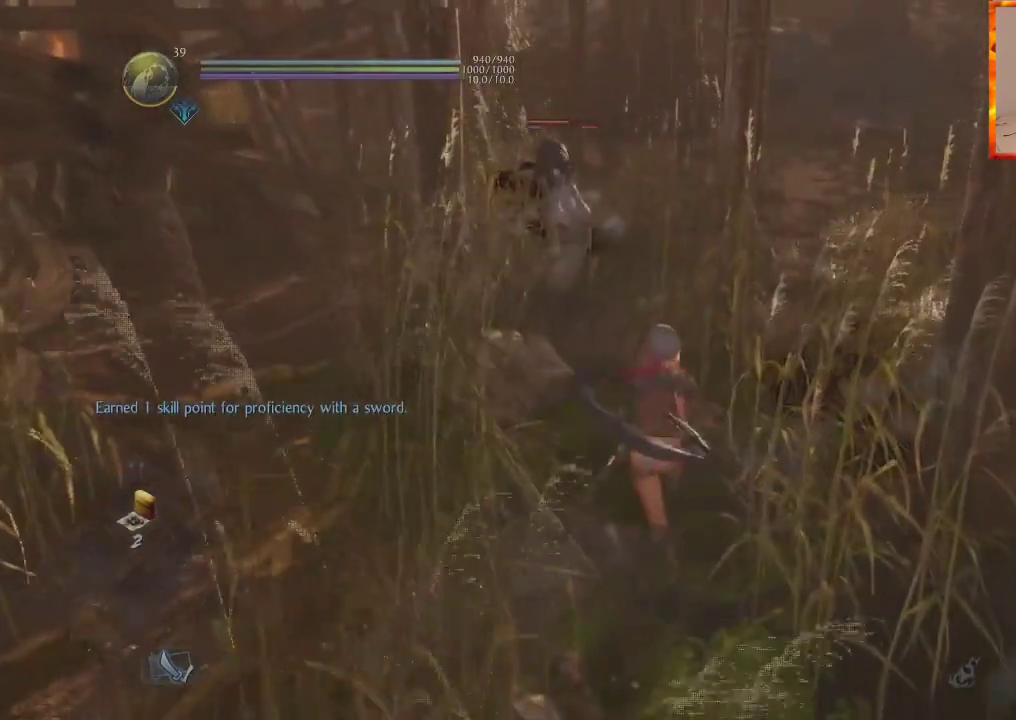
{"dt_ms": 500, "buttons": ["L1"], "left_stick": "up", "right_stick": "center", "events": []}
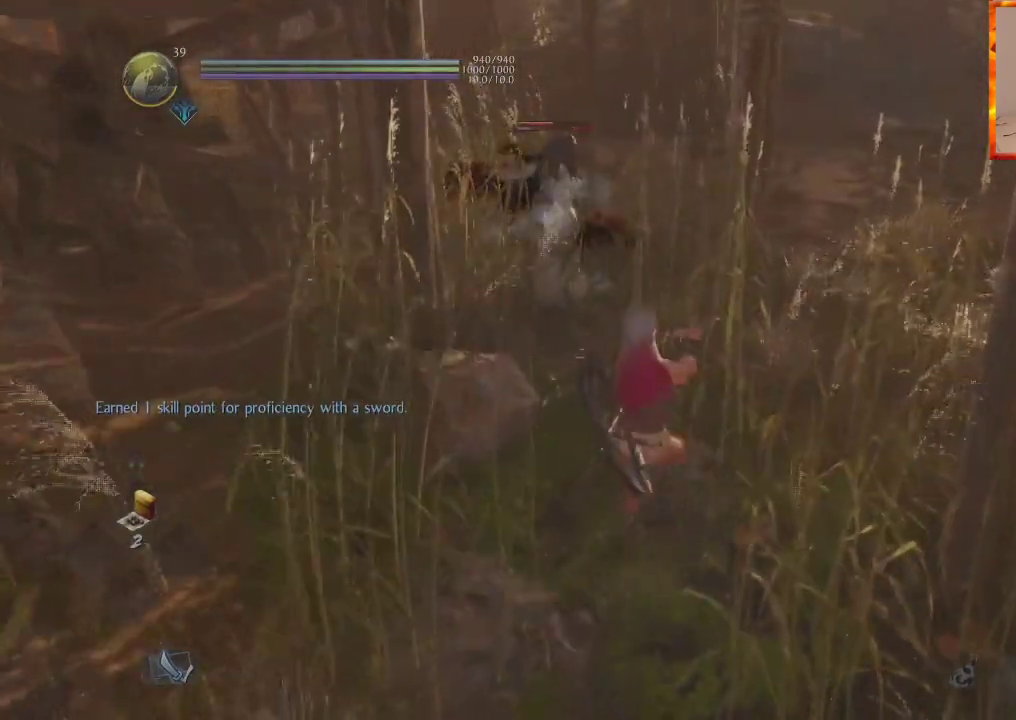
{"dt_ms": 500, "buttons": [], "left_stick": "down-right", "right_stick": "center", "events": [[467, "L1", "up"], [500, "left_stick", "down-right"]]}
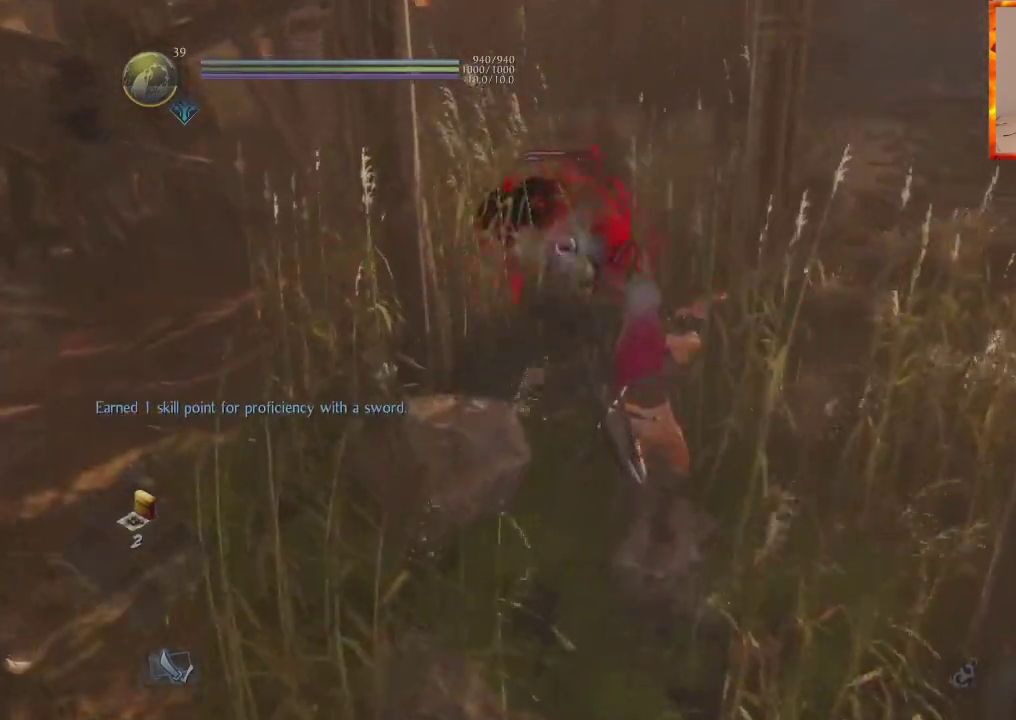
{"dt_ms": 500, "buttons": [], "left_stick": "up", "right_stick": "center", "events": [[150, "left_stick", "left"], [250, "left_stick", "up-left"], [483, "left_stick", "up"]]}
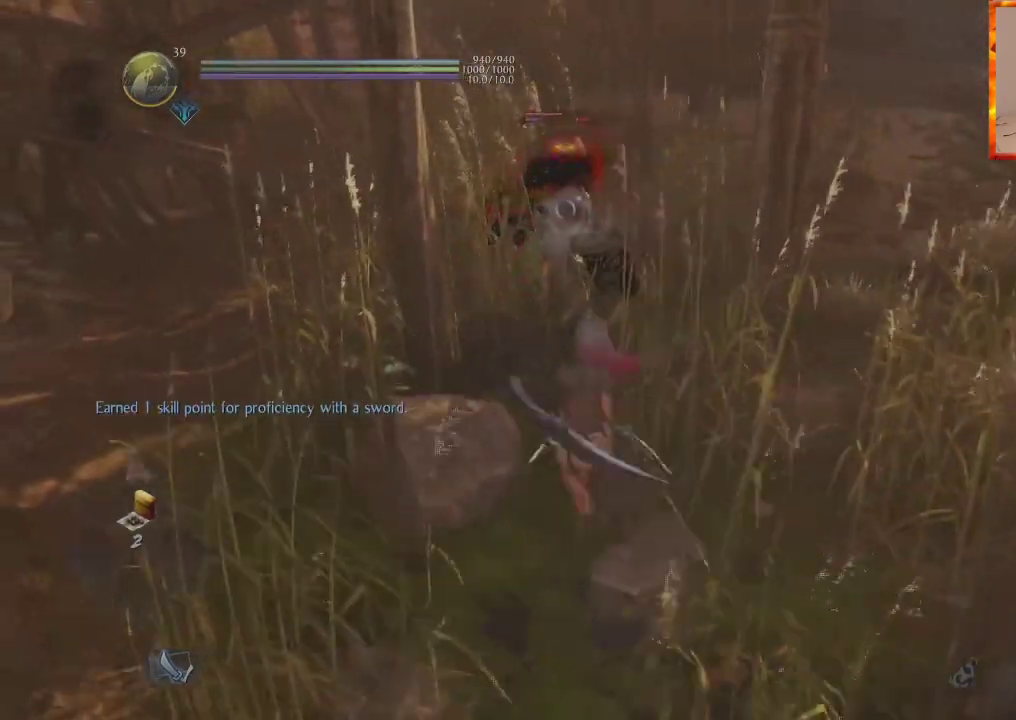
{"dt_ms": 500, "buttons": ["CIRCLE", "R2"], "left_stick": "up", "right_stick": "center", "events": [[67, "R2", "down"], [83, "CIRCLE", "down"], [200, "CIRCLE", "up"], [250, "CIRCLE", "down"]]}
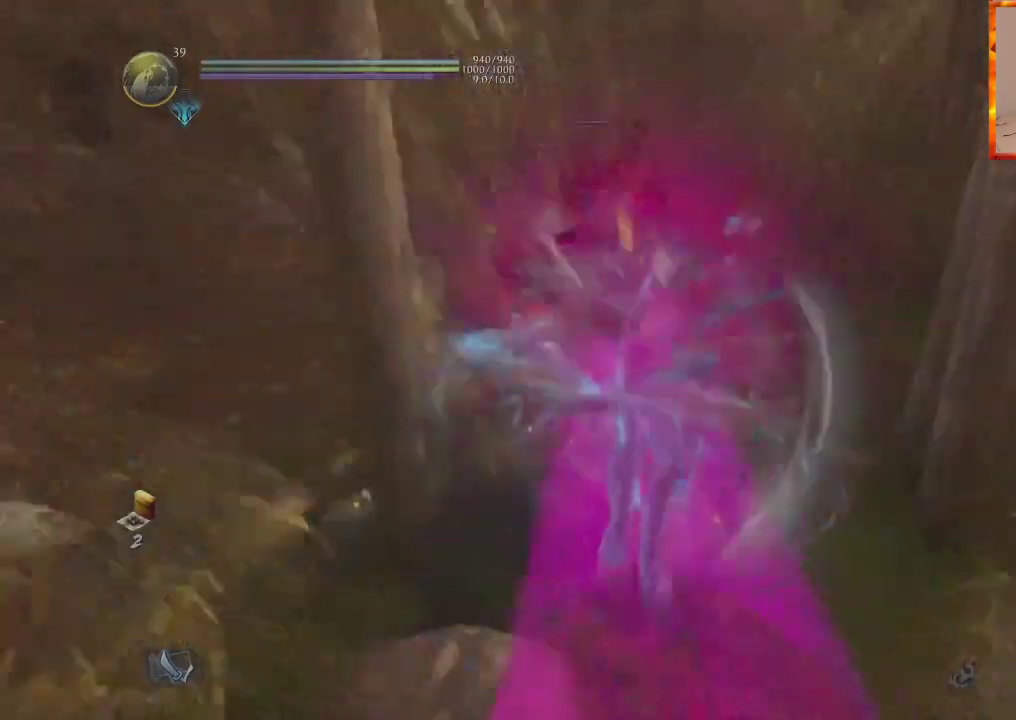
{"dt_ms": 500, "buttons": ["TRIANGLE"], "left_stick": "up", "right_stick": "center", "events": [[50, "R2", "up"], [67, "CIRCLE", "up"], [167, "TRIANGLE", "down"], [267, "TRIANGLE", "up"], [317, "TRIANGLE", "down"]]}
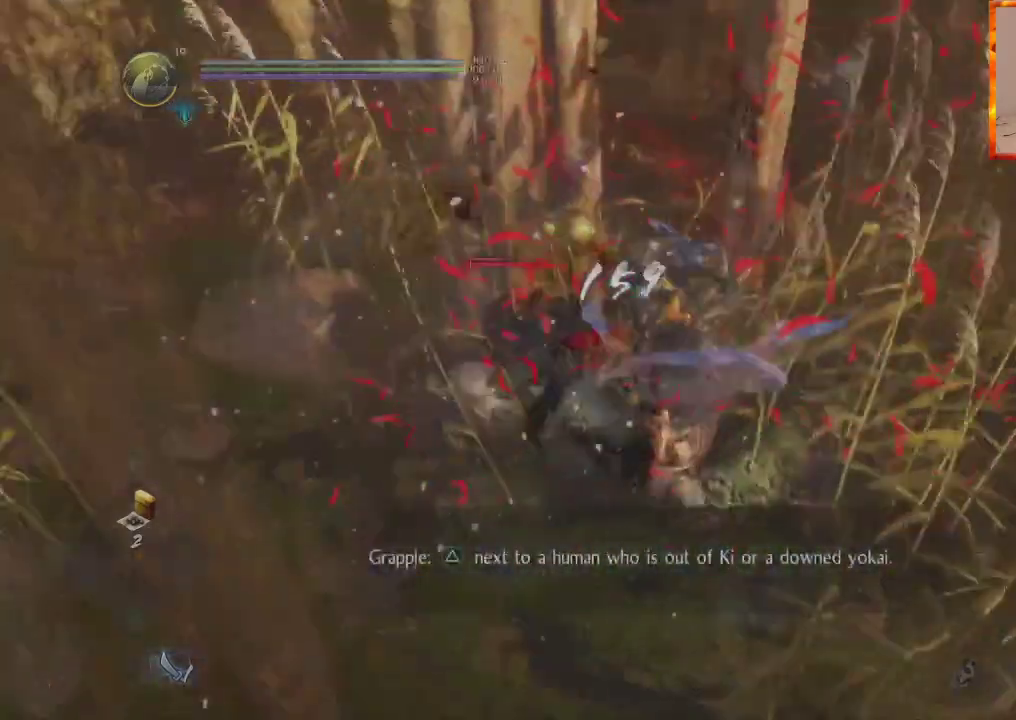
{"dt_ms": 500, "buttons": [], "left_stick": "up", "right_stick": "center", "events": [[117, "TRIANGLE", "up"], [150, "TRIANGLE", "down"], [283, "TRIANGLE", "up"], [333, "TRIANGLE", "down"], [383, "DPAD_UP", "down"], [467, "TRIANGLE", "up"], [483, "DPAD_UP", "up"]]}
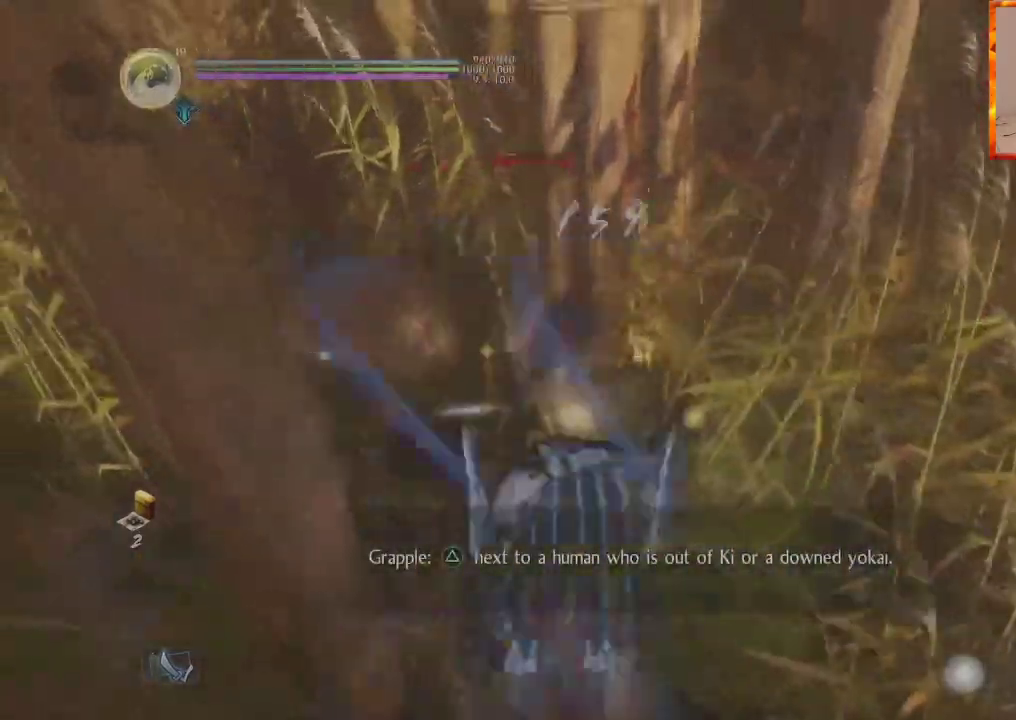
{"dt_ms": 500, "buttons": [], "left_stick": "up", "right_stick": "center", "events": [[17, "TRIANGLE", "down"], [100, "DPAD_UP", "down"], [150, "TRIANGLE", "up"], [200, "DPAD_UP", "up"], [200, "TRIANGLE", "down"], [367, "TRIANGLE", "up"]]}
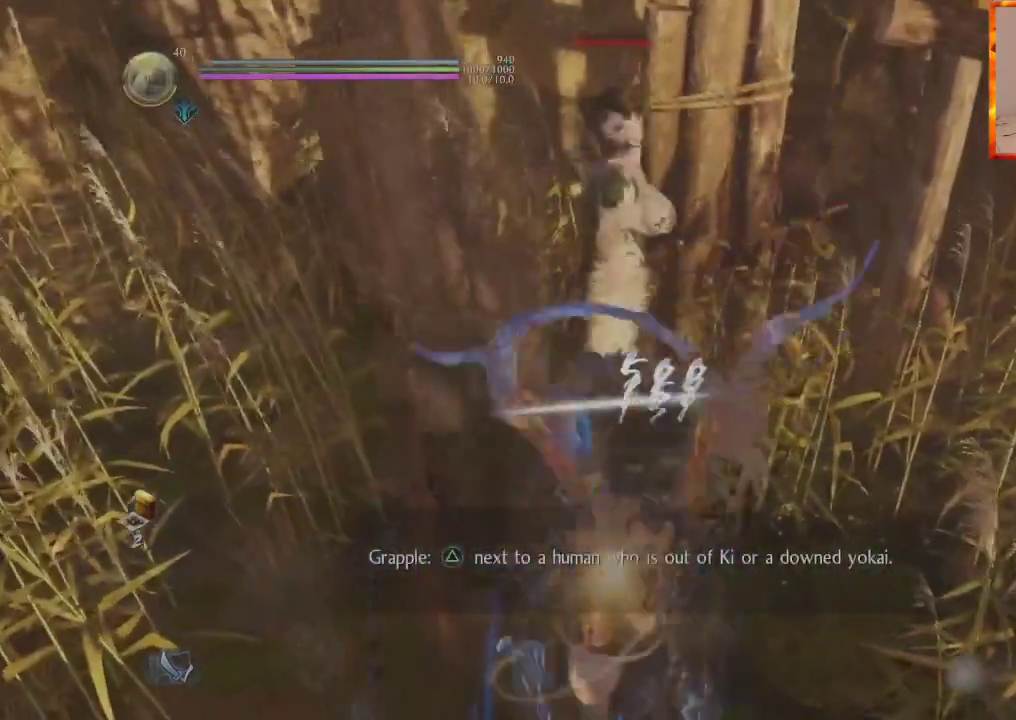
{"dt_ms": 500, "buttons": [], "left_stick": "center", "right_stick": "center", "events": [[100, "left_stick", "up-left"], [333, "left_stick", "center"]]}
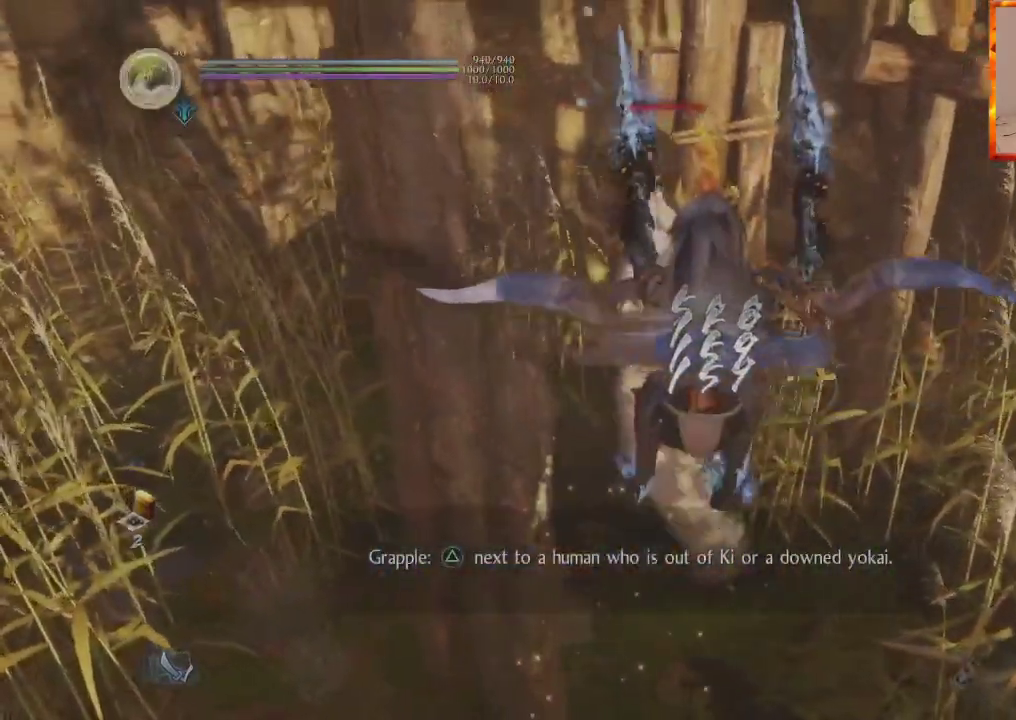
{"dt_ms": 1000, "buttons": [], "left_stick": "center", "right_stick": "center"}
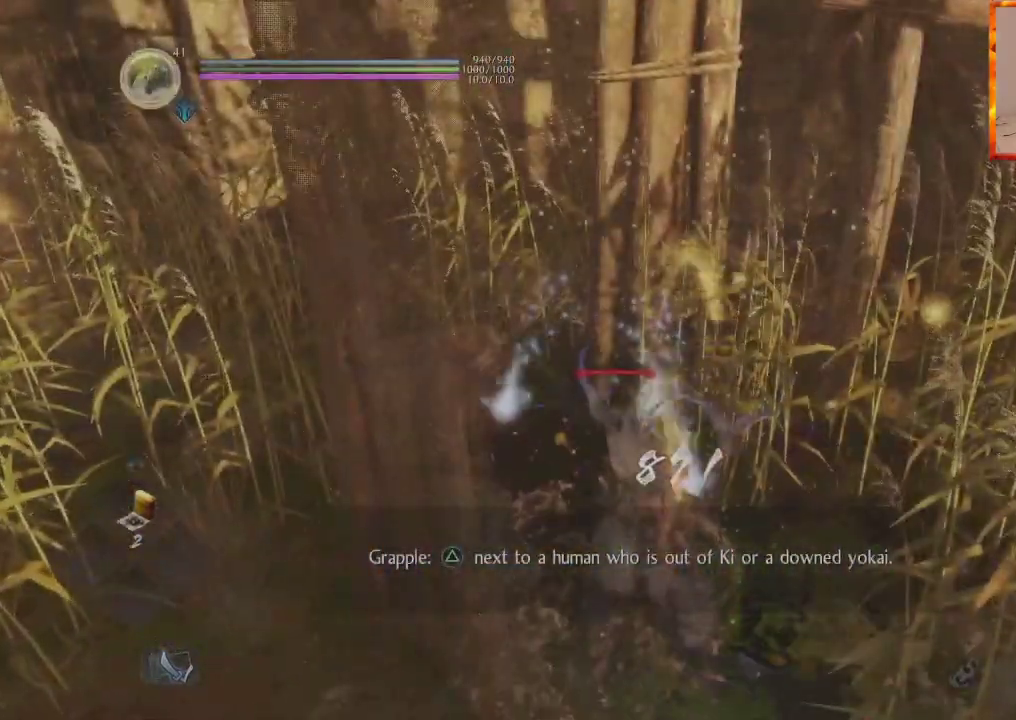
{"dt_ms": 500, "buttons": ["DPAD_UP"], "left_stick": "center", "right_stick": "center", "events": [[233, "DPAD_UP", "down"]]}
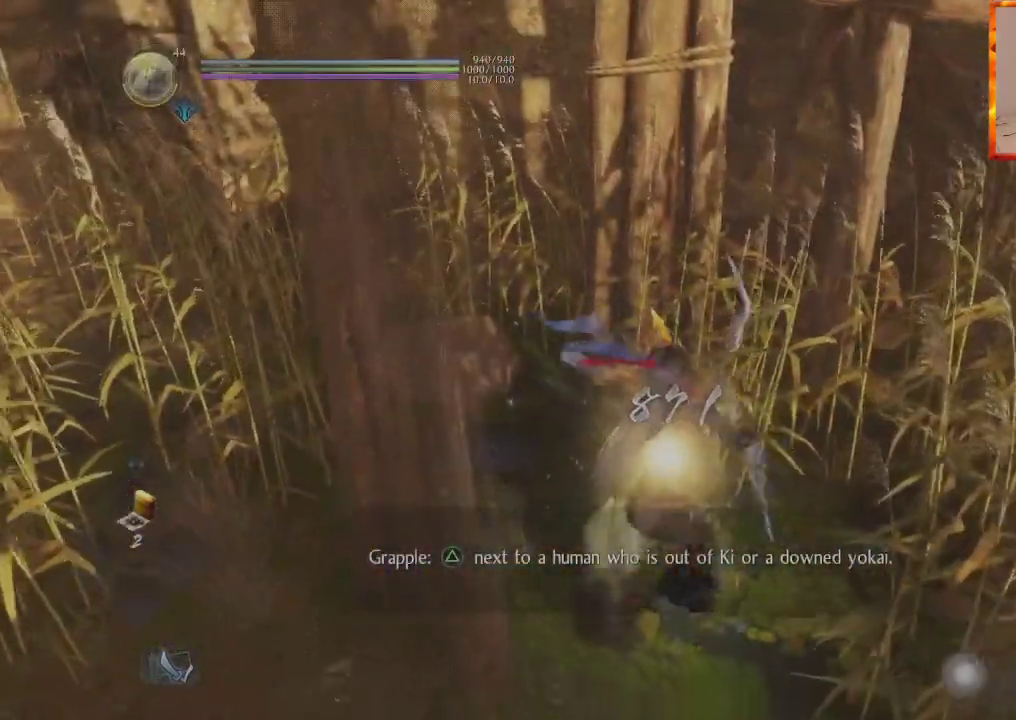
{"dt_ms": 500, "buttons": ["DPAD_UP"], "left_stick": "center", "right_stick": "center", "events": [[83, "DPAD_UP", "up"], [183, "DPAD_UP", "down"]]}
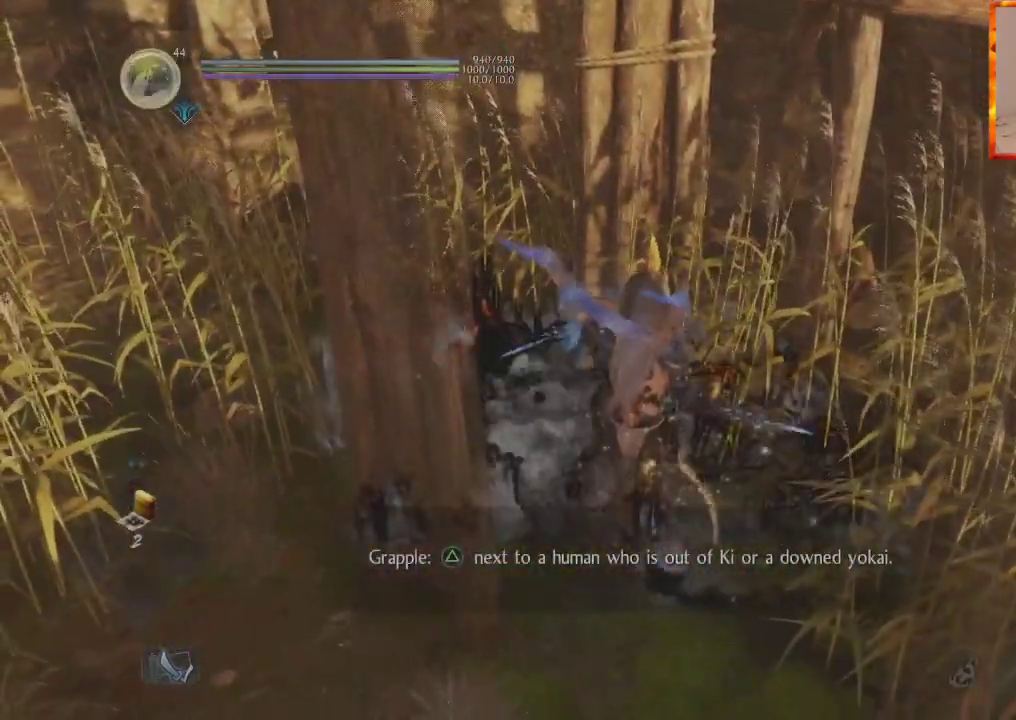
{"dt_ms": 500, "buttons": ["DPAD_UP"], "left_stick": "center", "right_stick": "center", "events": [[300, "right_stick", "up-left"], [433, "right_stick", "center"]]}
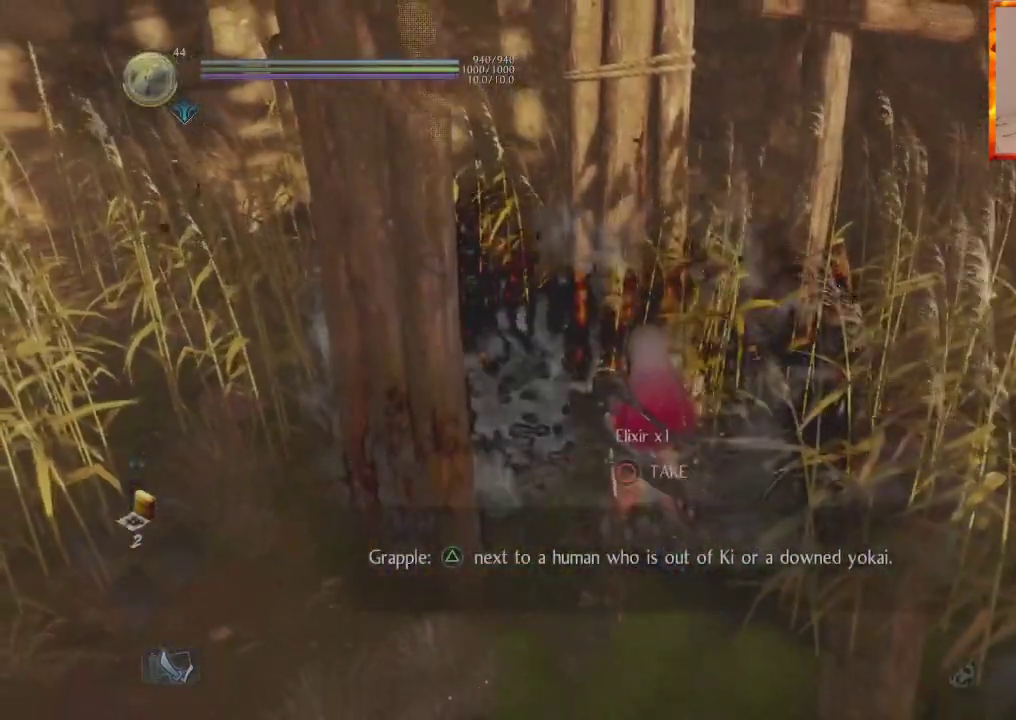
{"dt_ms": 500, "buttons": ["CIRCLE", "DPAD_UP"], "left_stick": "center", "right_stick": "center", "events": [[33, "left_stick", "up"], [150, "CIRCLE", "down"], [250, "CIRCLE", "up"], [300, "CIRCLE", "down"], [317, "left_stick", "center"]]}
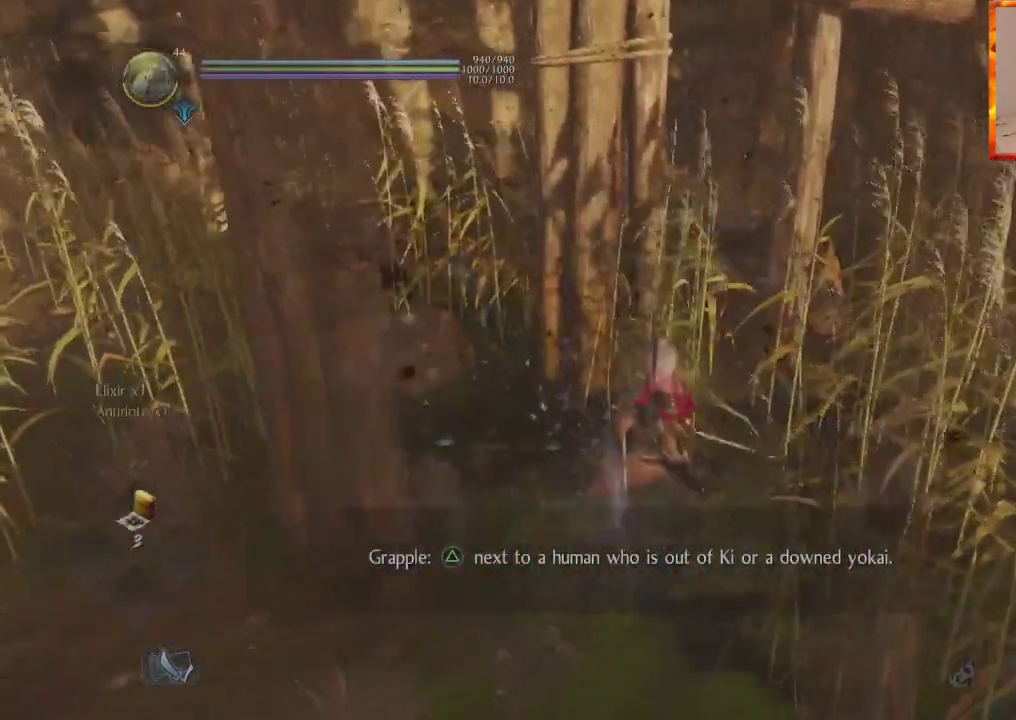
{"dt_ms": 500, "buttons": [], "left_stick": "up-left", "right_stick": "left", "events": [[100, "CIRCLE", "up"], [100, "DPAD_UP", "up"], [133, "CIRCLE", "down"], [250, "CIRCLE", "up"], [383, "left_stick", "up-left"], [433, "right_stick", "left"]]}
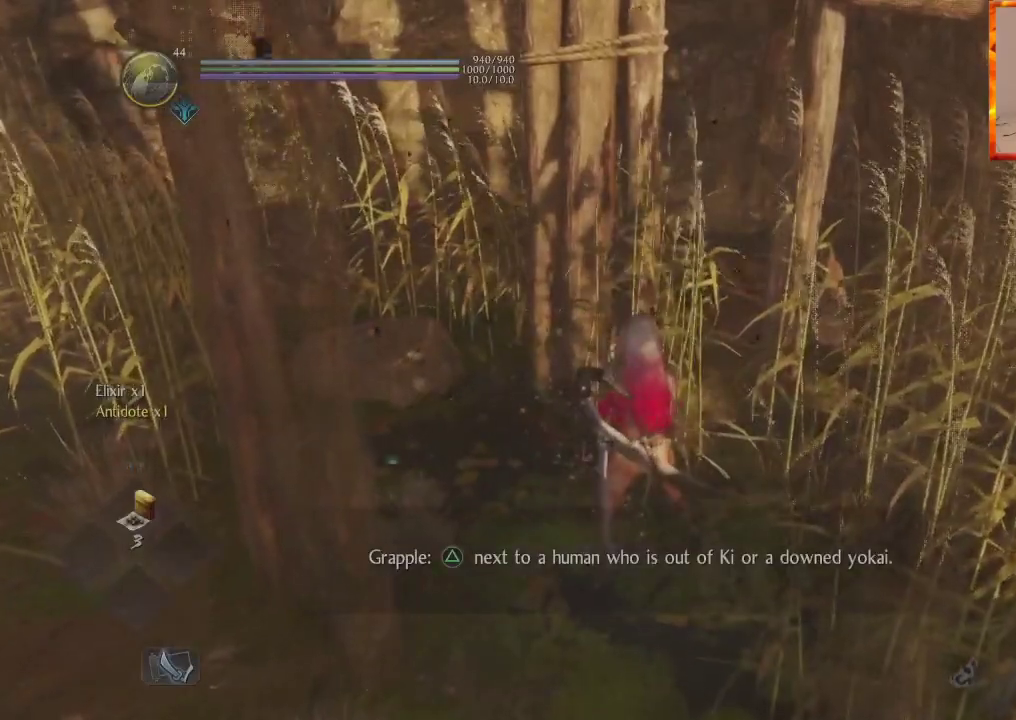
{"dt_ms": 500, "buttons": [], "left_stick": "up", "right_stick": "center", "events": [[117, "left_stick", "up"], [250, "L1", "down"], [267, "R1", "down"], [267, "right_stick", "center"], [317, "CROSS", "down"], [450, "CROSS", "up"], [450, "R1", "up"], [467, "L1", "up"]]}
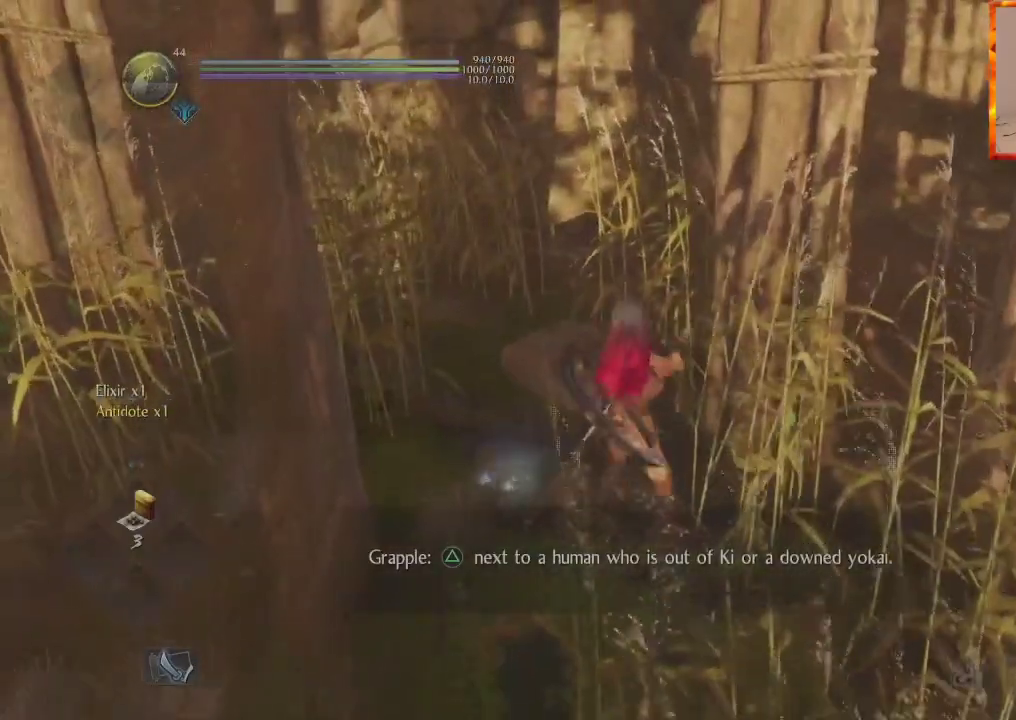
{"dt_ms": 500, "buttons": [], "left_stick": "up", "right_stick": "center", "events": [[150, "right_stick", "left"], [450, "right_stick", "center"]]}
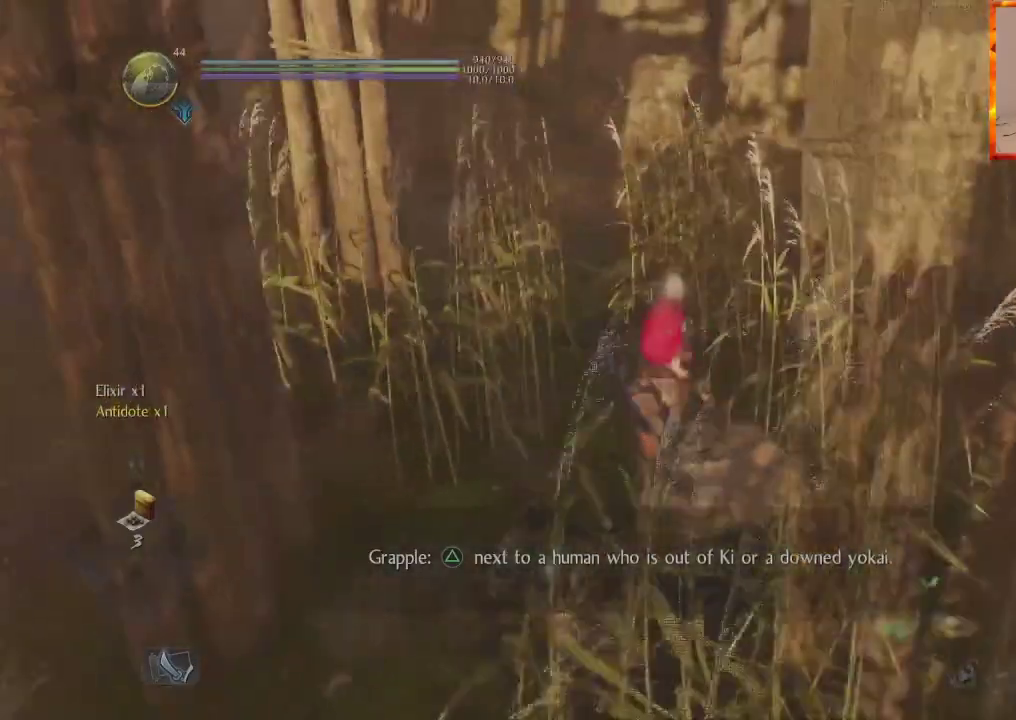
{"dt_ms": 500, "buttons": [], "left_stick": "up", "right_stick": "left", "events": [[183, "right_stick", "left"]]}
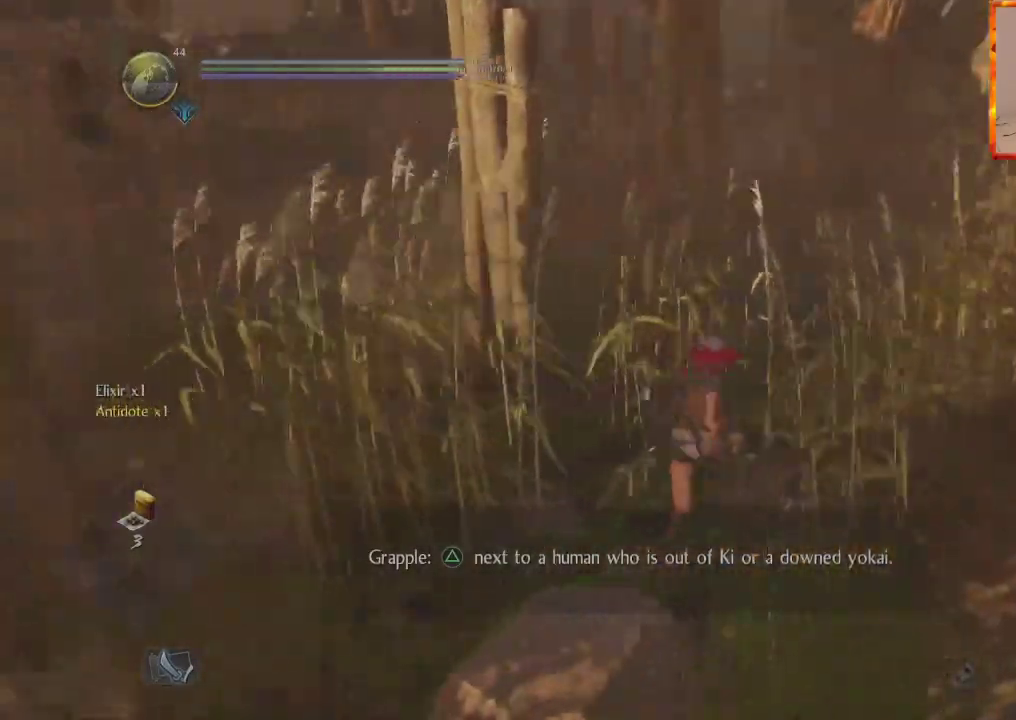
{"dt_ms": 500, "buttons": [], "left_stick": "up-right", "right_stick": "left", "events": [[33, "right_stick", "center"], [67, "left_stick", "up-right"], [300, "right_stick", "left"]]}
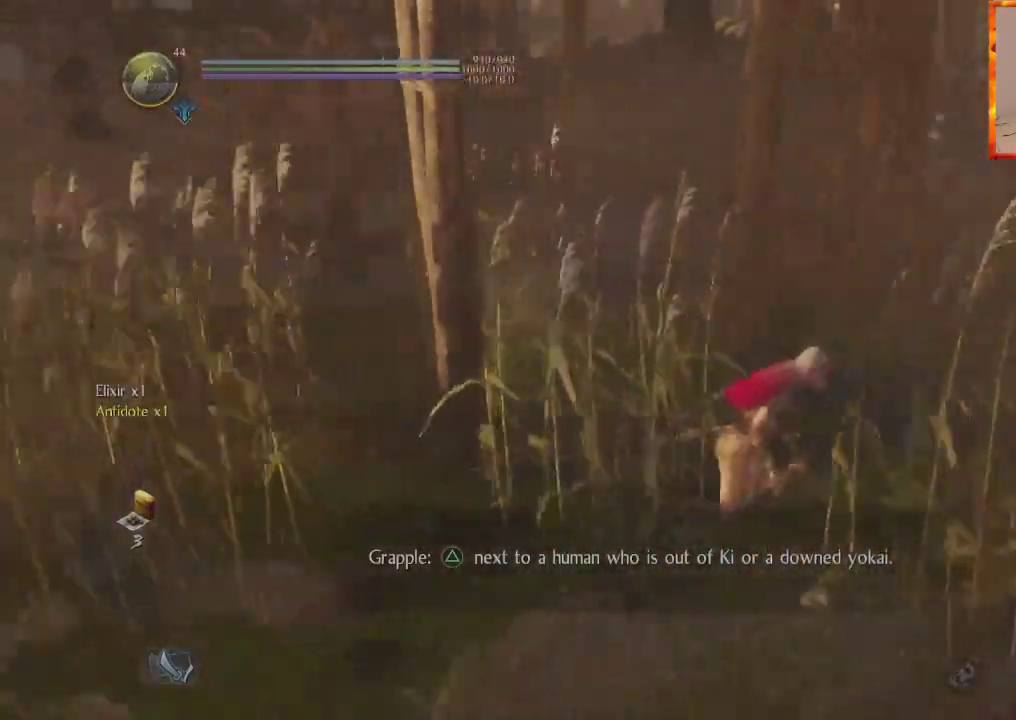
{"dt_ms": 500, "buttons": [], "left_stick": "up-right", "right_stick": "left", "events": [[167, "right_stick", "center"], [350, "right_stick", "left"]]}
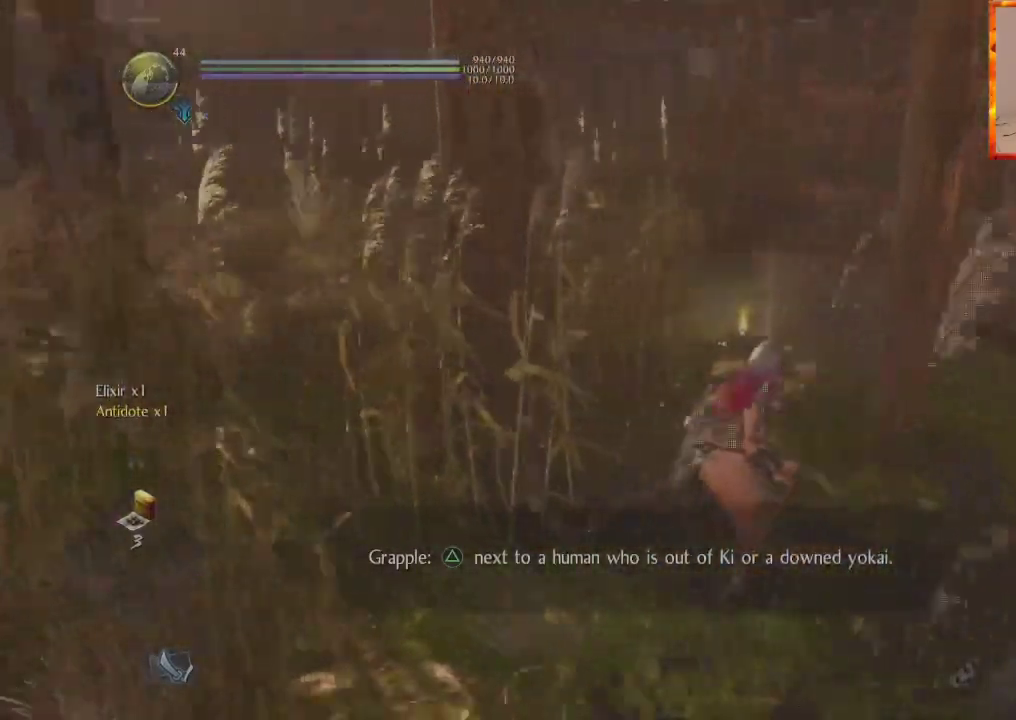
{"dt_ms": 500, "buttons": [], "left_stick": "center", "right_stick": "center", "events": [[50, "left_stick", "center"], [317, "right_stick", "center"]]}
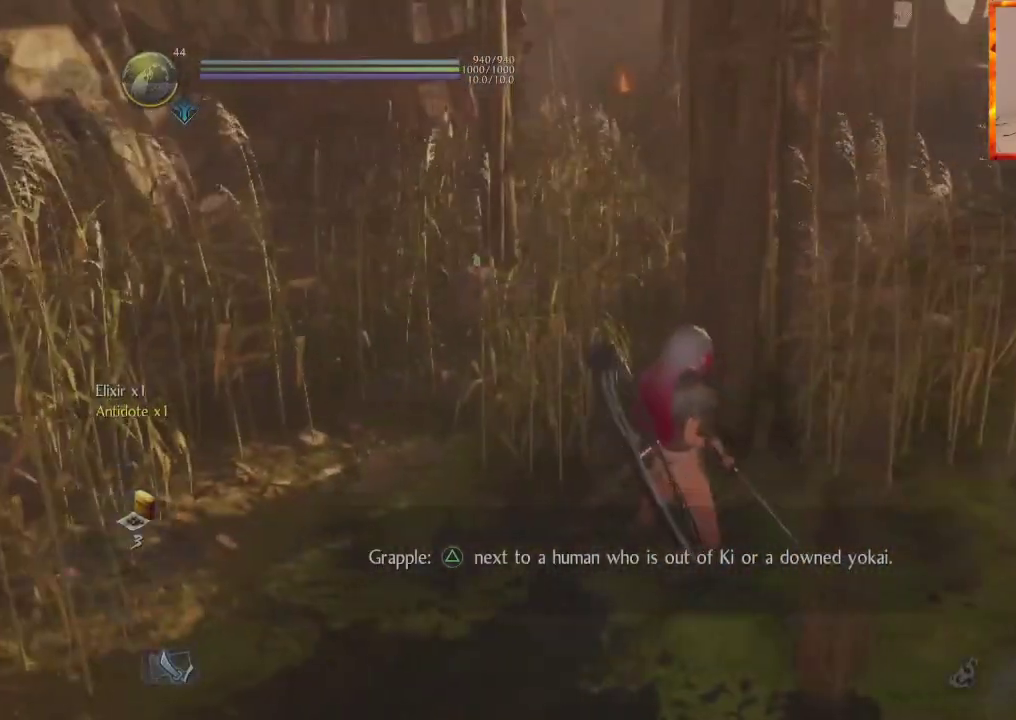
{"dt_ms": 500, "buttons": [], "left_stick": "up-right", "right_stick": "center", "events": [[150, "right_stick", "right"], [350, "left_stick", "up-right"], [400, "right_stick", "center"]]}
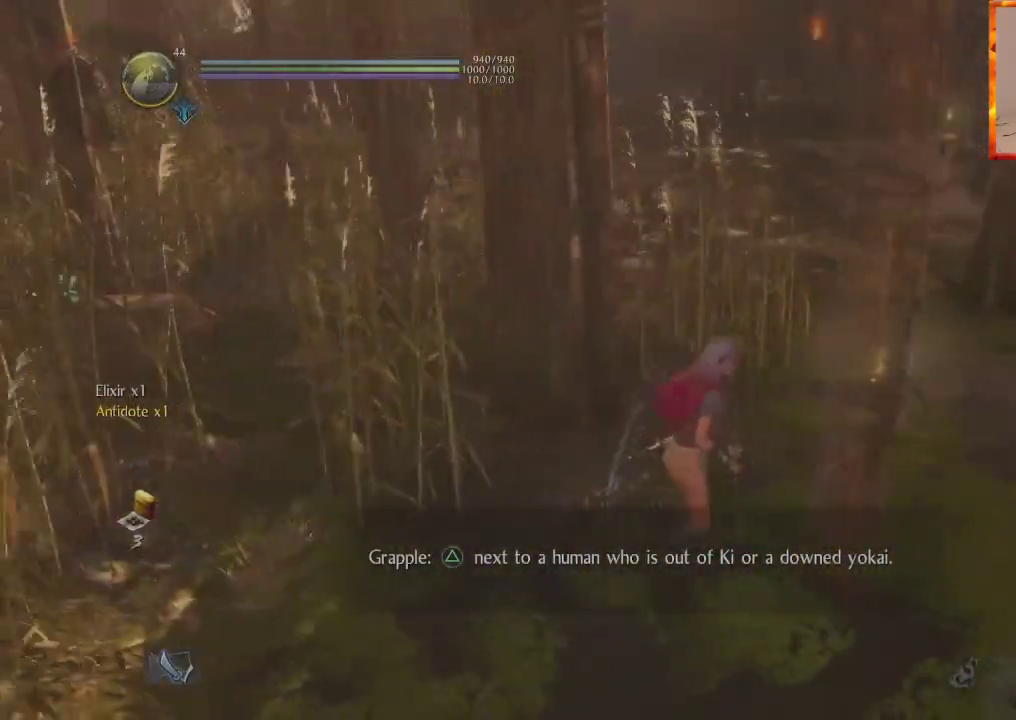
{"dt_ms": 500, "buttons": [], "left_stick": "center", "right_stick": "center", "events": [[250, "right_stick", "left"], [467, "left_stick", "center"], [500, "right_stick", "center"]]}
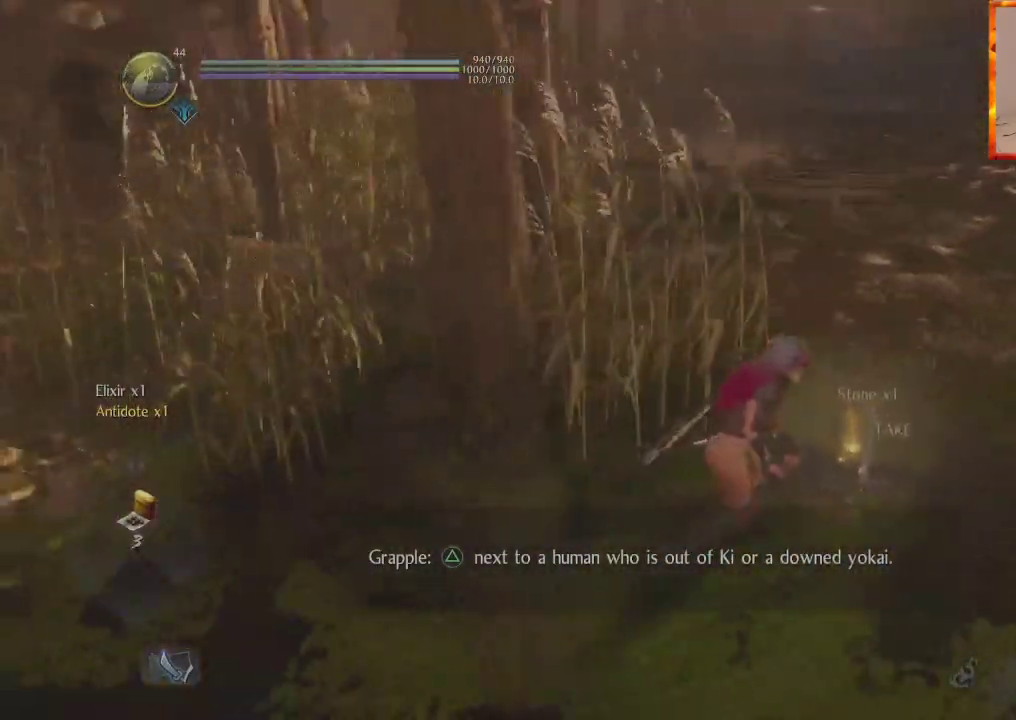
{"dt_ms": 500, "buttons": ["CIRCLE"], "left_stick": "center", "right_stick": "center", "events": [[267, "CIRCLE", "down"]]}
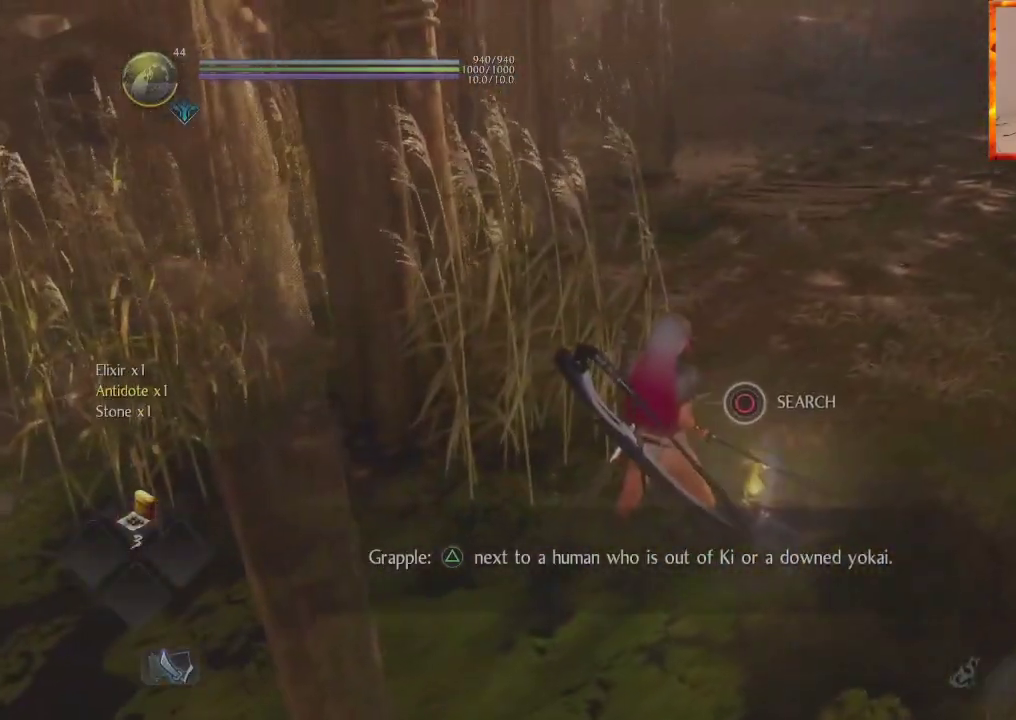
{"dt_ms": 500, "buttons": [], "left_stick": "center", "right_stick": "center"}